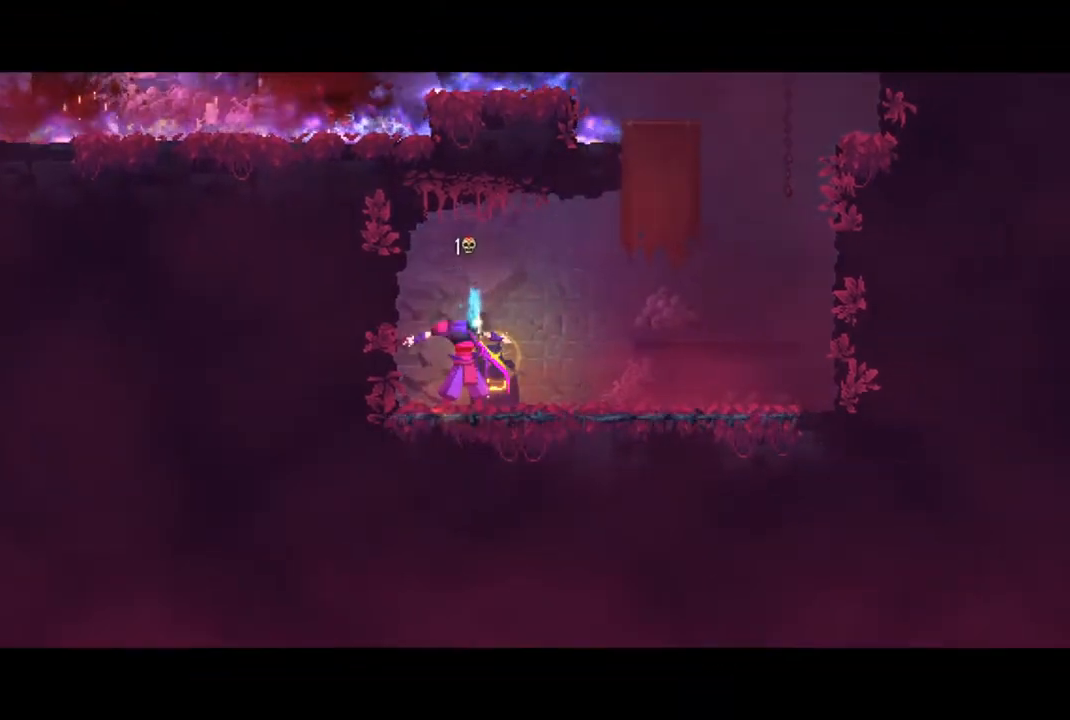
Gameplay with a controller (PlayStation layout); each line is a JSON object with the inputs held at the frame after it. "events" lists button and stick changes between this image and that frame as [ms after this image, input, new state], when the widget could be followed in between.
{"buttons": [], "left_stick": "center", "right_stick": "center", "events": []}
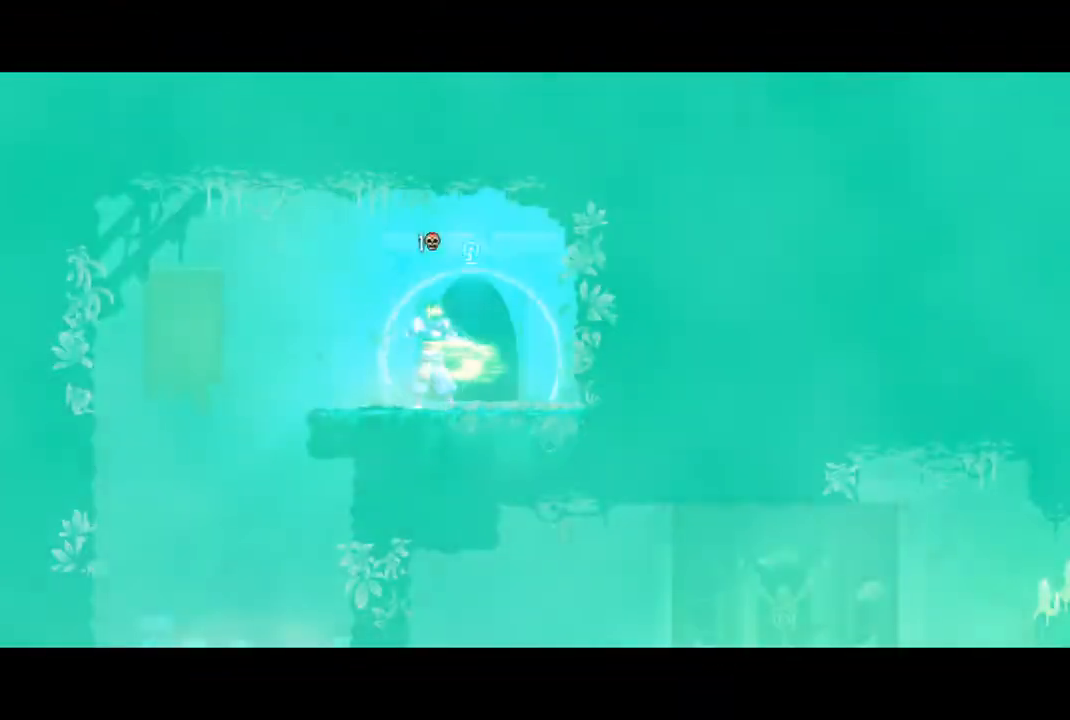
{"buttons": [], "left_stick": "center", "right_stick": "center", "events": [[167, "R1", "down"], [300, "R1", "up"]]}
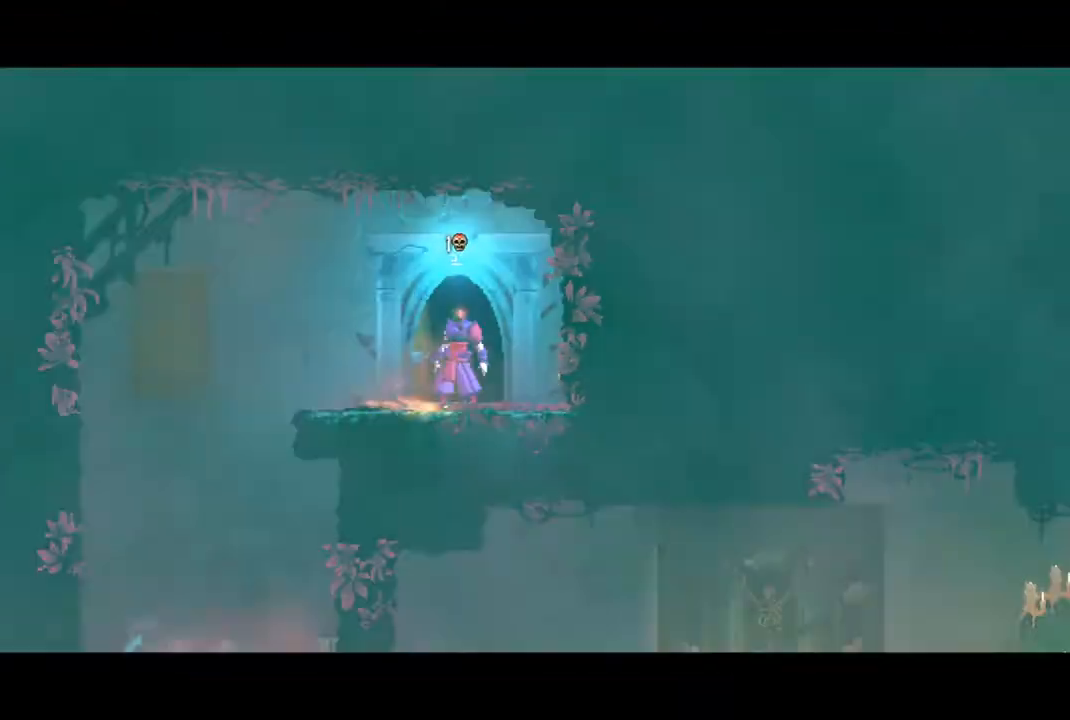
{"buttons": [], "left_stick": "center", "right_stick": "center", "events": []}
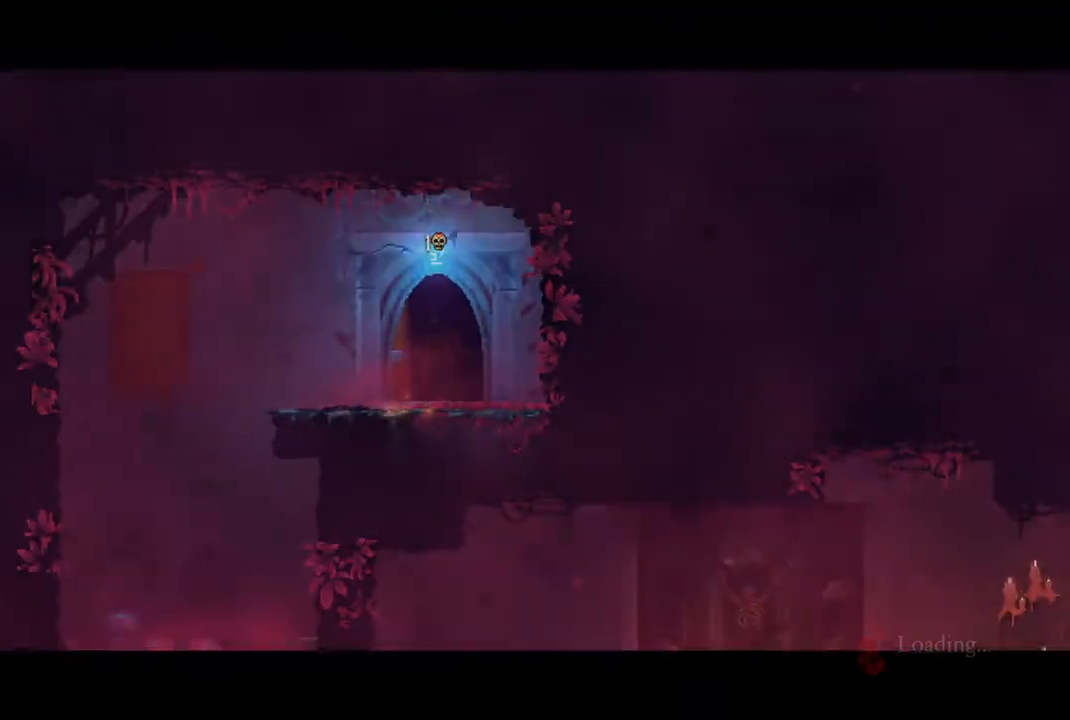
{"buttons": [], "left_stick": "center", "right_stick": "center", "events": []}
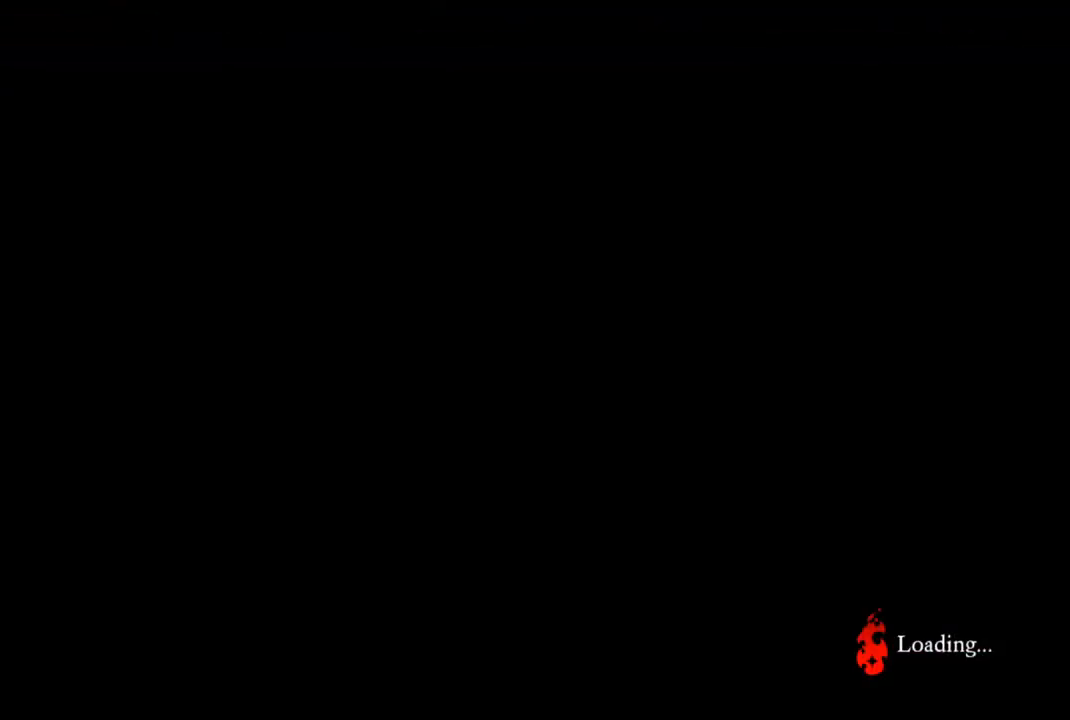
{"buttons": [], "left_stick": "center", "right_stick": "center", "events": []}
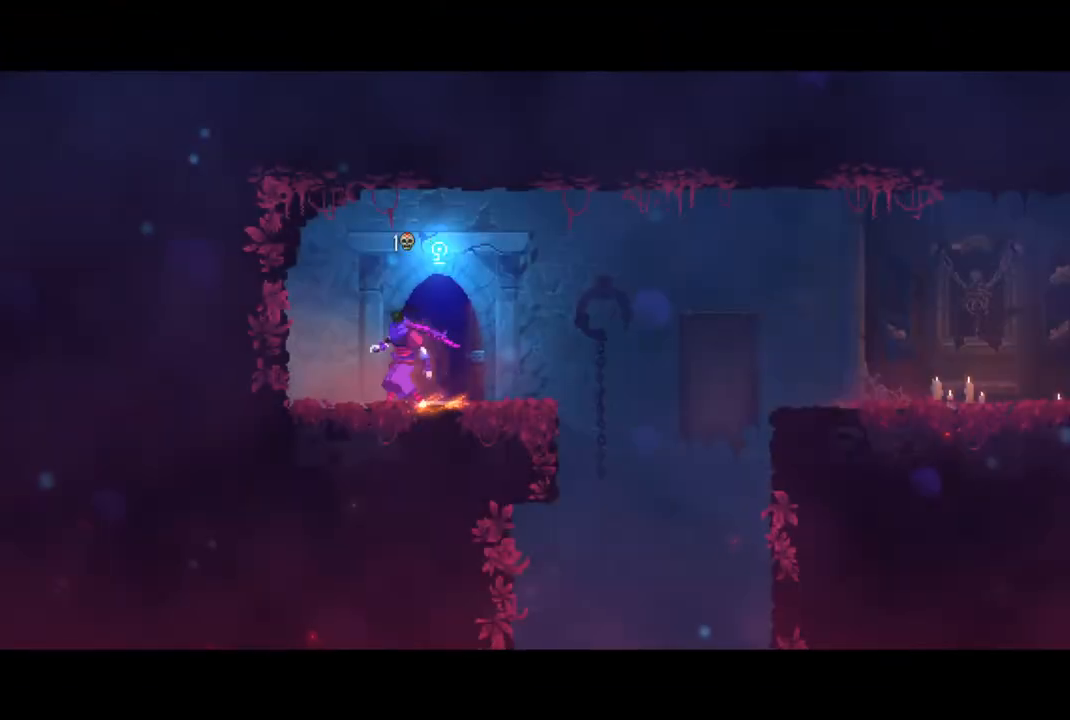
{"buttons": [], "left_stick": "center", "right_stick": "center", "events": []}
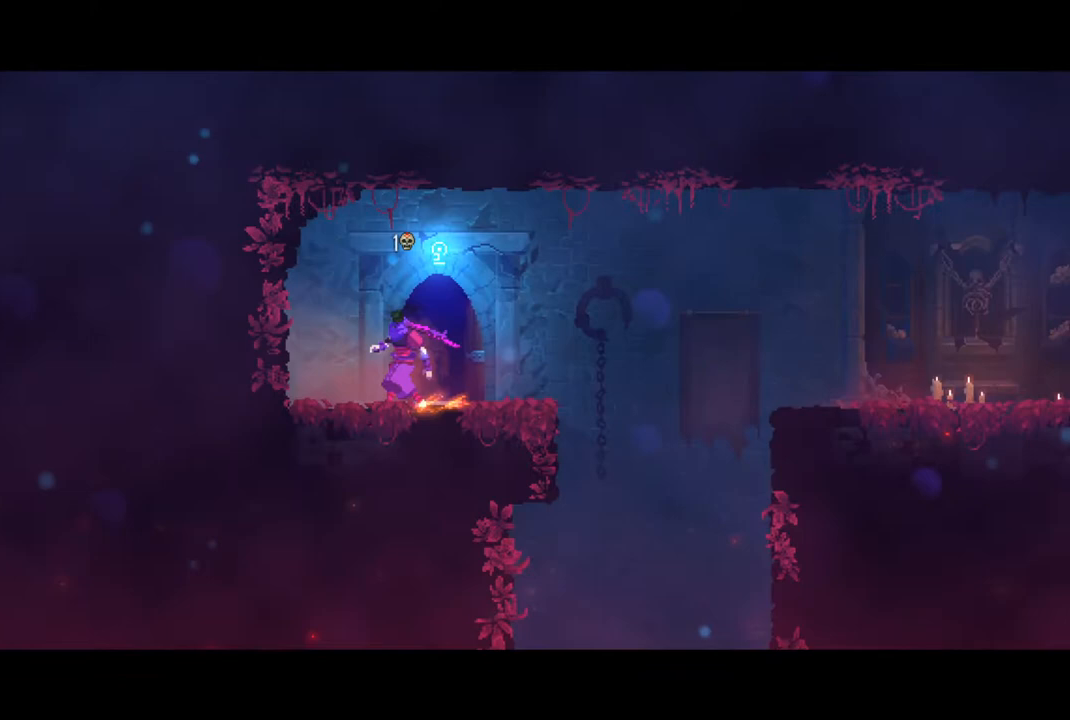
{"buttons": [], "left_stick": "center", "right_stick": "center", "events": [[133, "SELECT", "down"], [267, "SELECT", "up"]]}
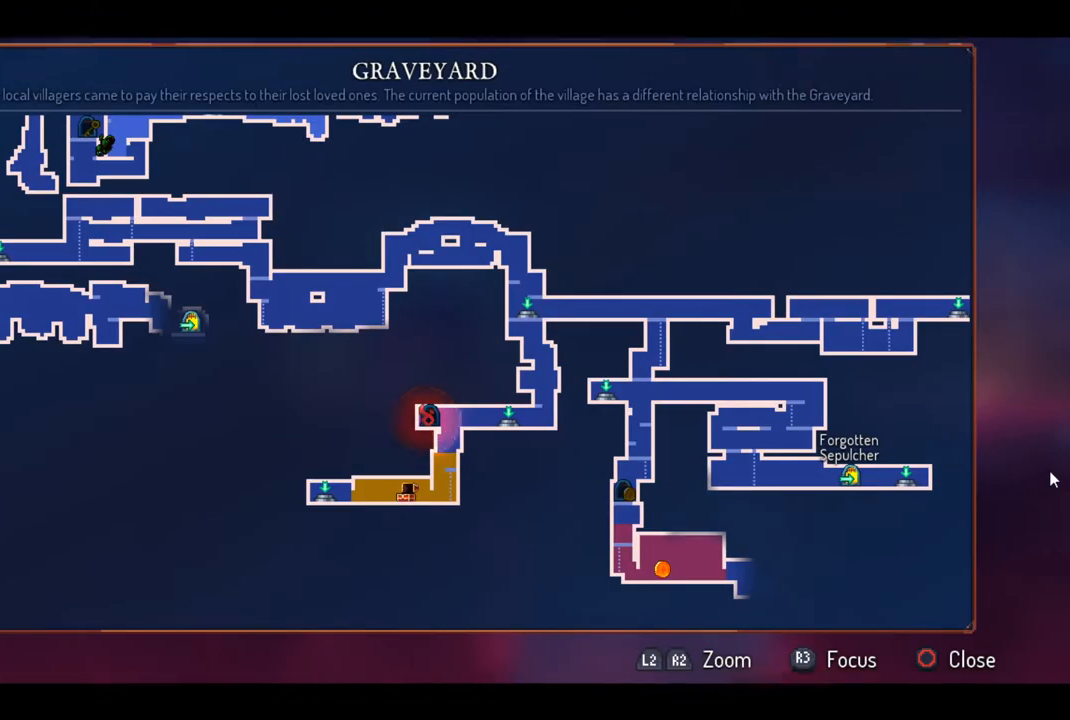
{"buttons": [], "left_stick": "right", "right_stick": "center", "events": [[267, "CIRCLE", "down"], [300, "left_stick", "right"], [367, "CIRCLE", "up"]]}
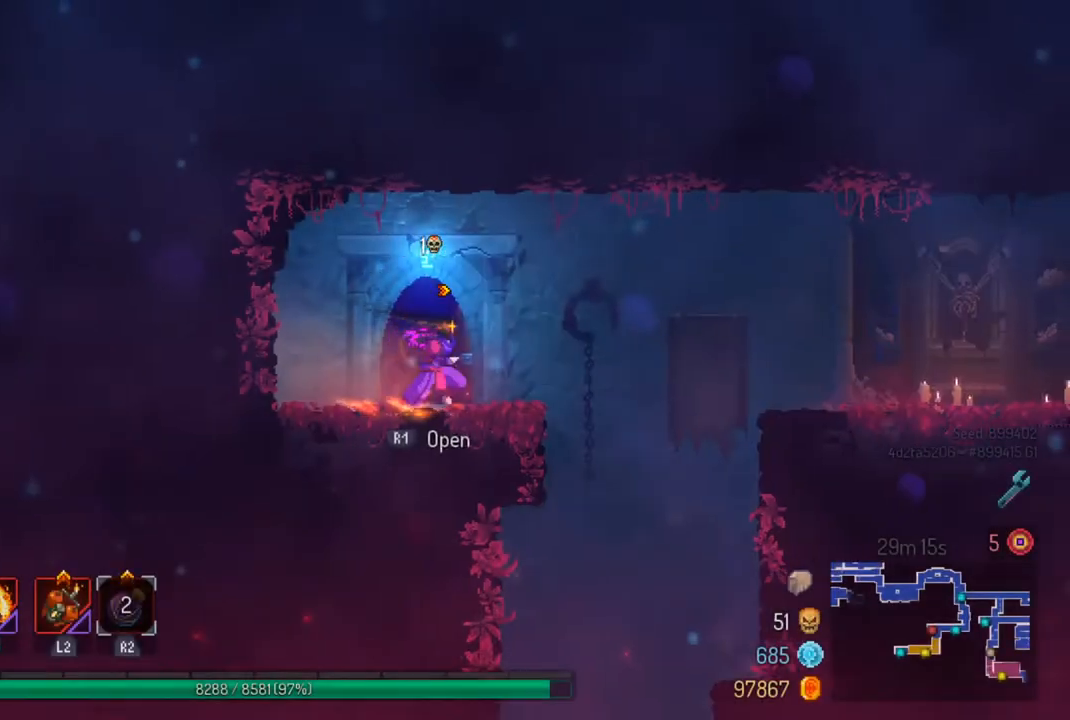
{"buttons": [], "left_stick": "right", "right_stick": "center", "events": [[67, "CROSS", "down"], [200, "CROSS", "up"]]}
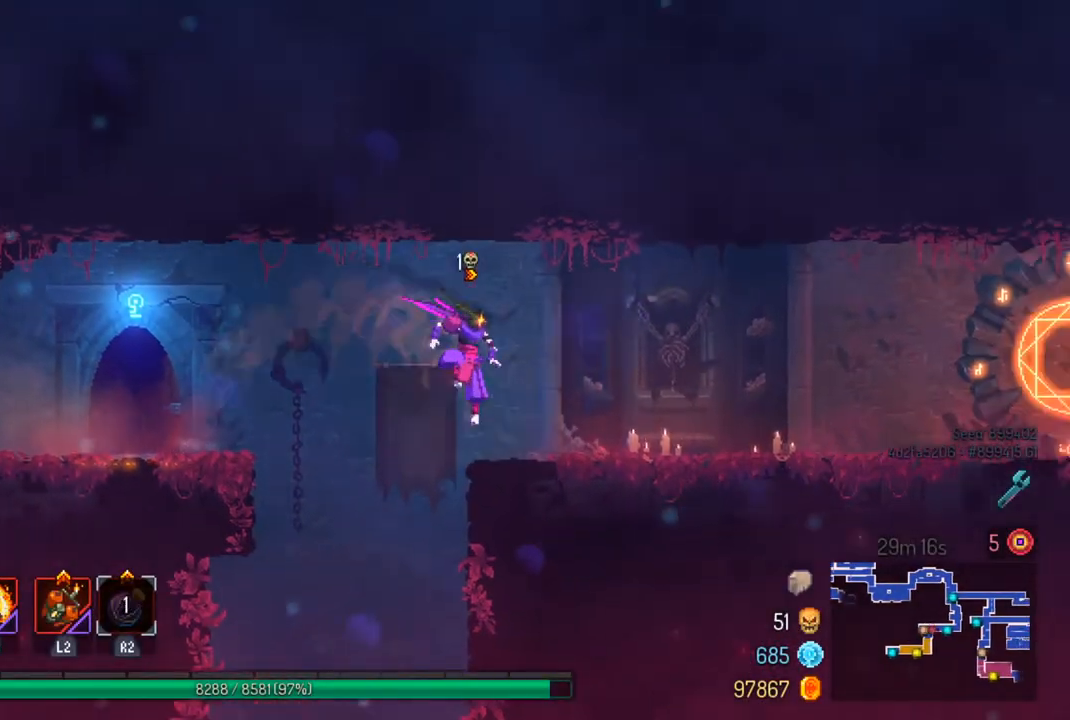
{"buttons": [], "left_stick": "right", "right_stick": "center", "events": [[167, "CIRCLE", "down"], [300, "CIRCLE", "up"]]}
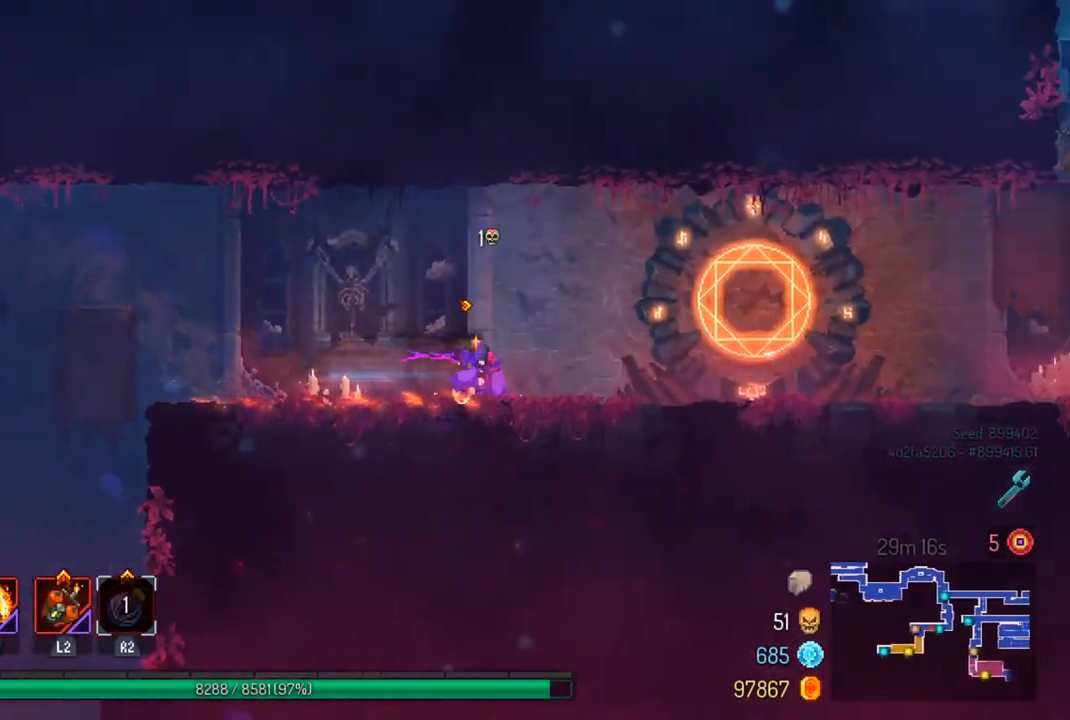
{"buttons": [], "left_stick": "center", "right_stick": "center", "events": [[367, "R1", "down"], [367, "left_stick", "center"], [433, "R1", "up"]]}
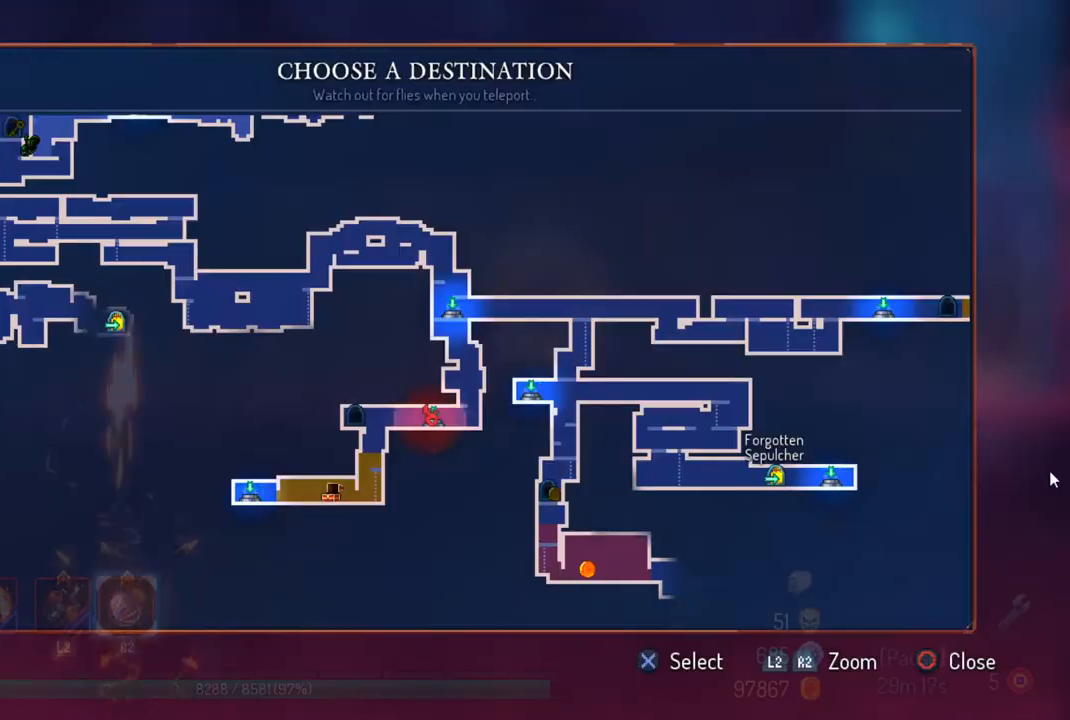
{"buttons": [], "left_stick": "center", "right_stick": "up-right", "events": [[367, "right_stick", "right"], [433, "right_stick", "up-right"]]}
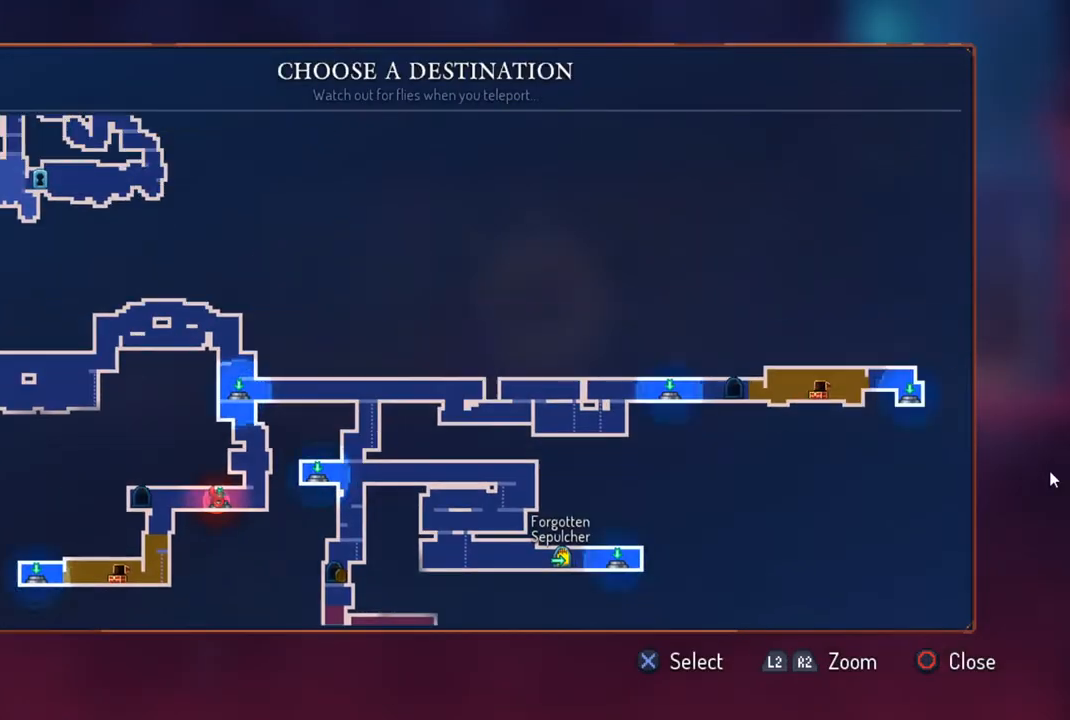
{"buttons": [], "left_stick": "center", "right_stick": "center", "events": [[33, "right_stick", "right"], [133, "right_stick", "center"]]}
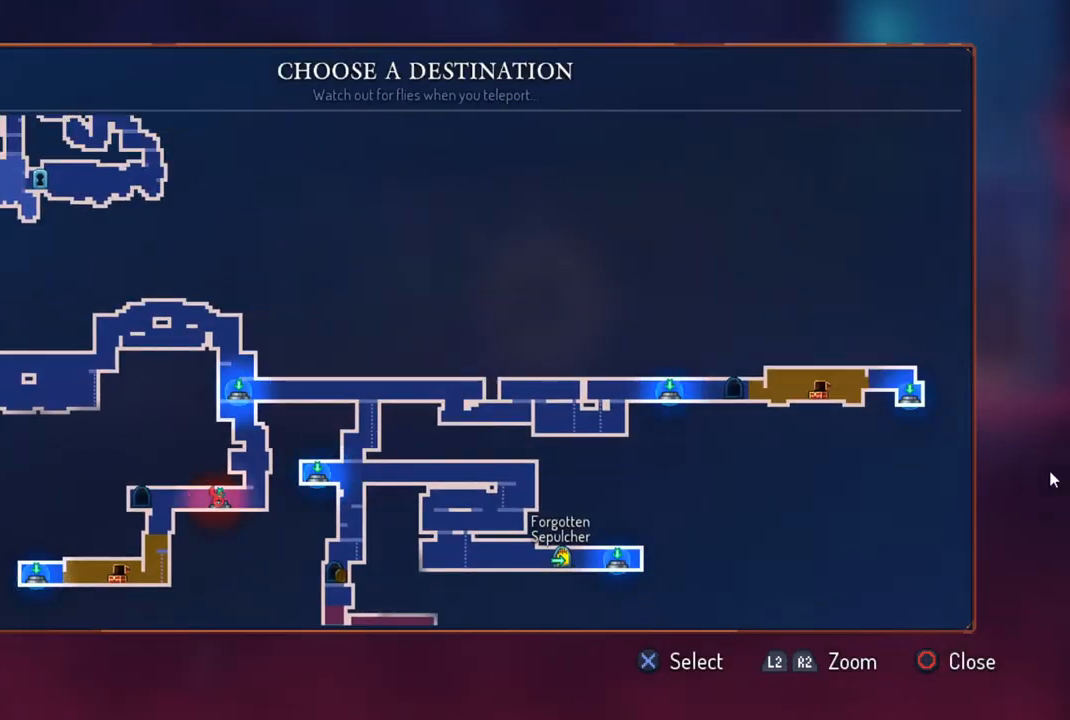
{"buttons": [], "left_stick": "center", "right_stick": "left", "events": [[400, "right_stick", "left"]]}
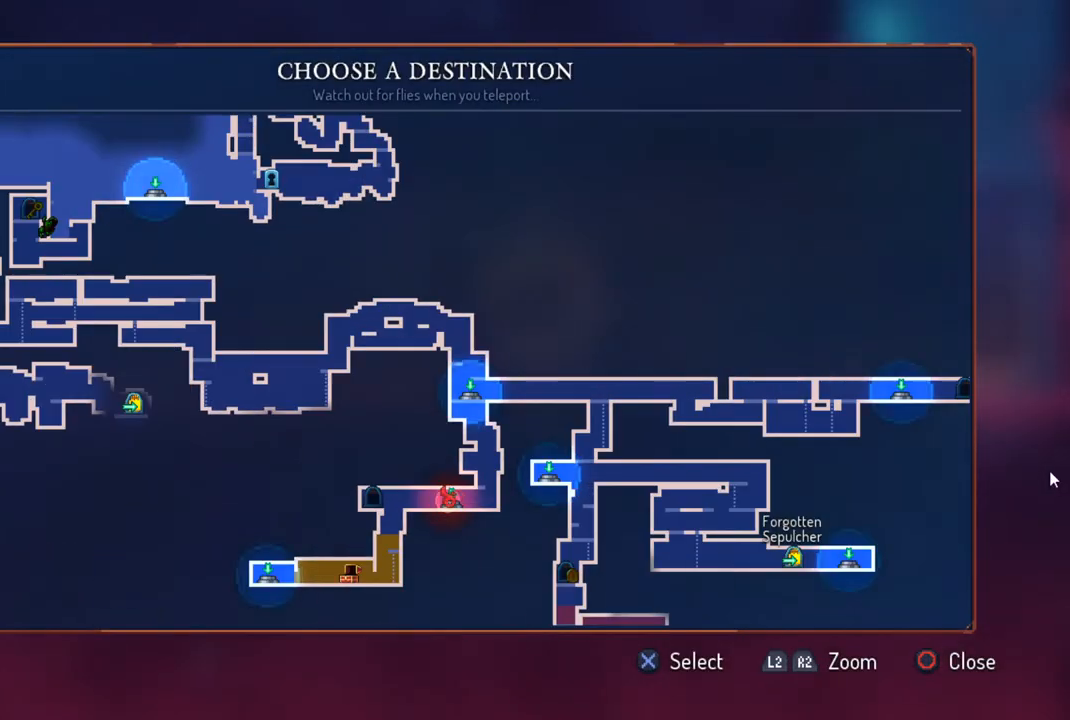
{"buttons": [], "left_stick": "center", "right_stick": "center", "events": [[67, "right_stick", "center"]]}
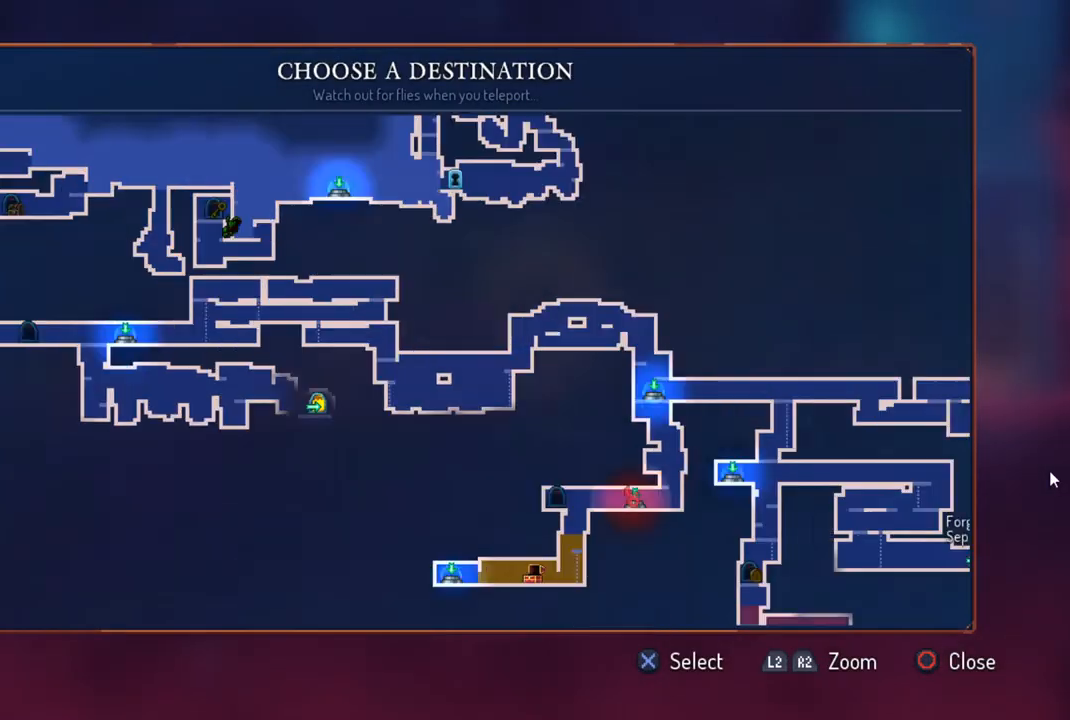
{"buttons": [], "left_stick": "center", "right_stick": "center", "events": [[133, "right_stick", "left"], [433, "right_stick", "center"]]}
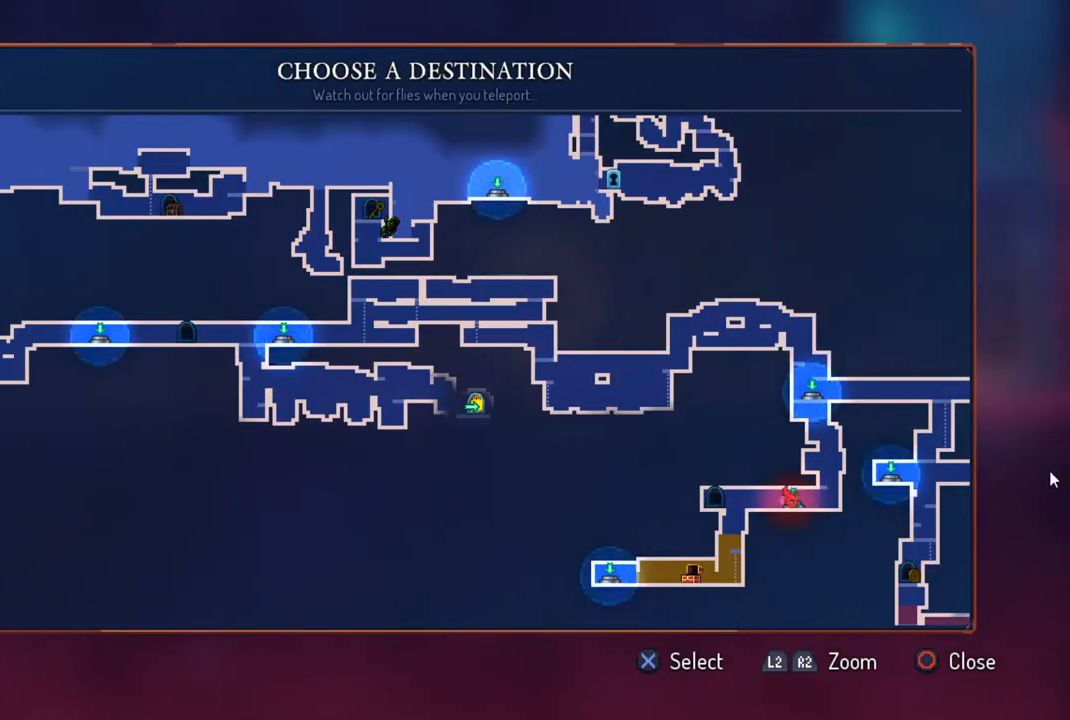
{"buttons": [], "left_stick": "center", "right_stick": "center", "events": []}
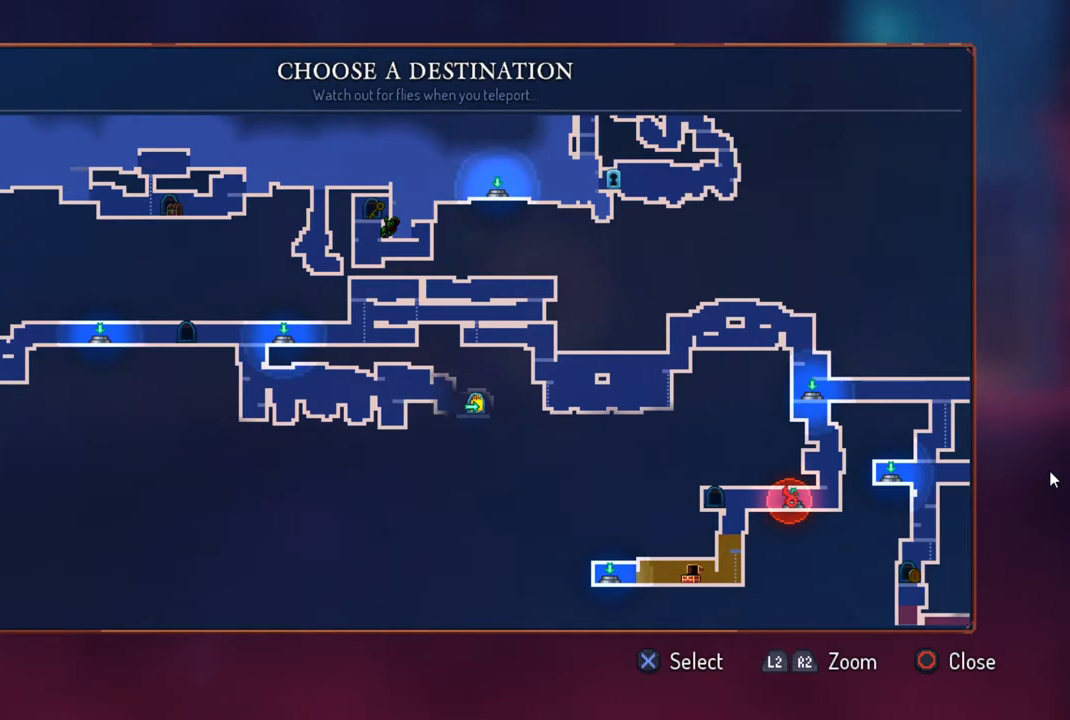
{"buttons": [], "left_stick": "center", "right_stick": "center", "events": []}
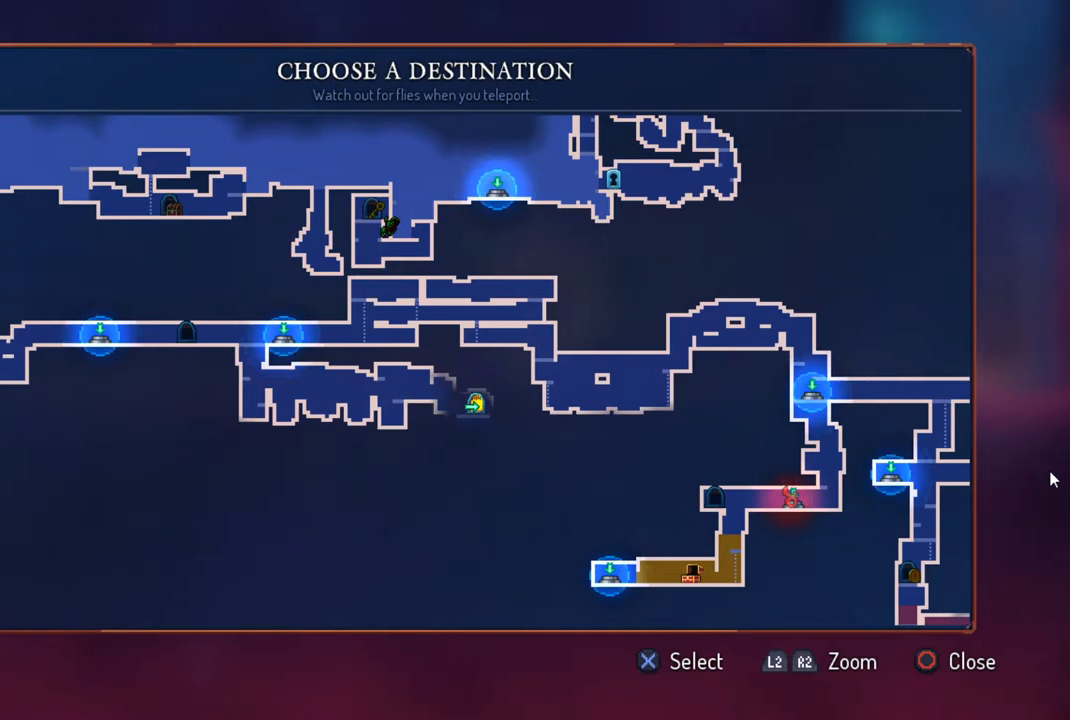
{"buttons": [], "left_stick": "center", "right_stick": "center", "events": []}
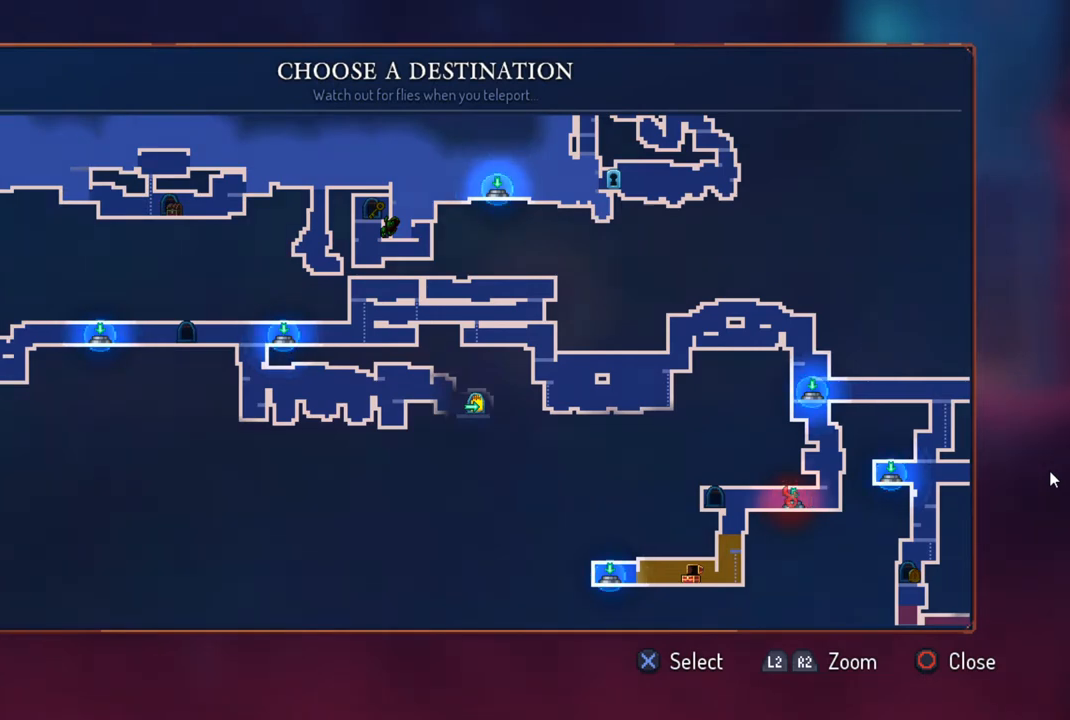
{"buttons": [], "left_stick": "center", "right_stick": "center", "events": []}
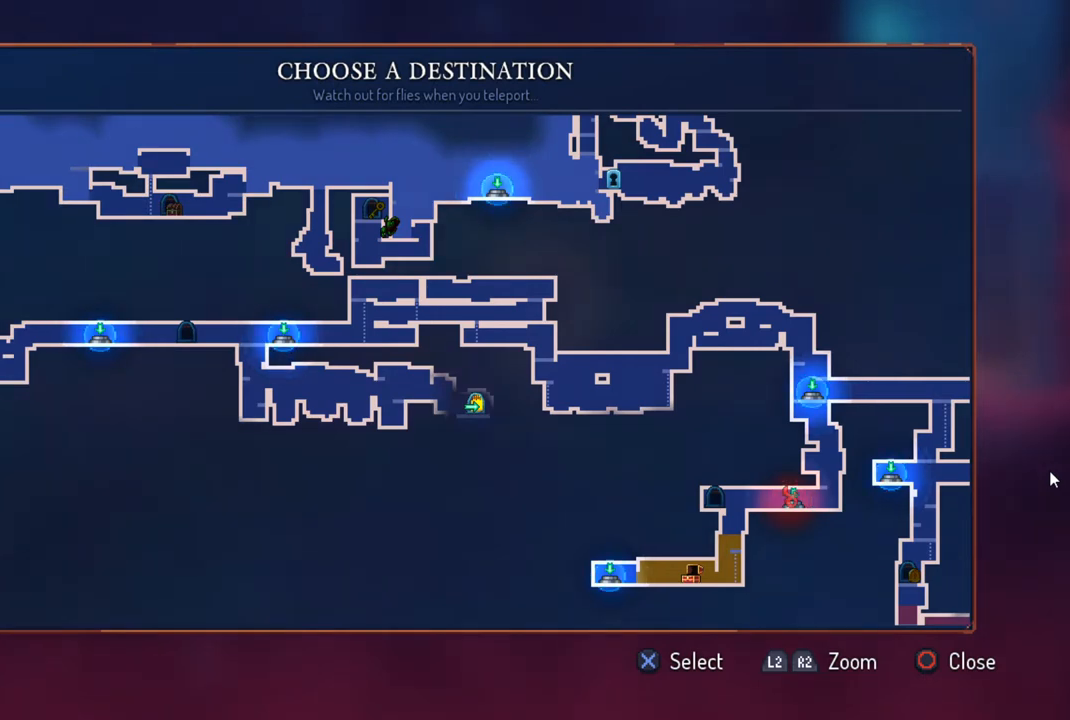
{"buttons": [], "left_stick": "center", "right_stick": "center", "events": []}
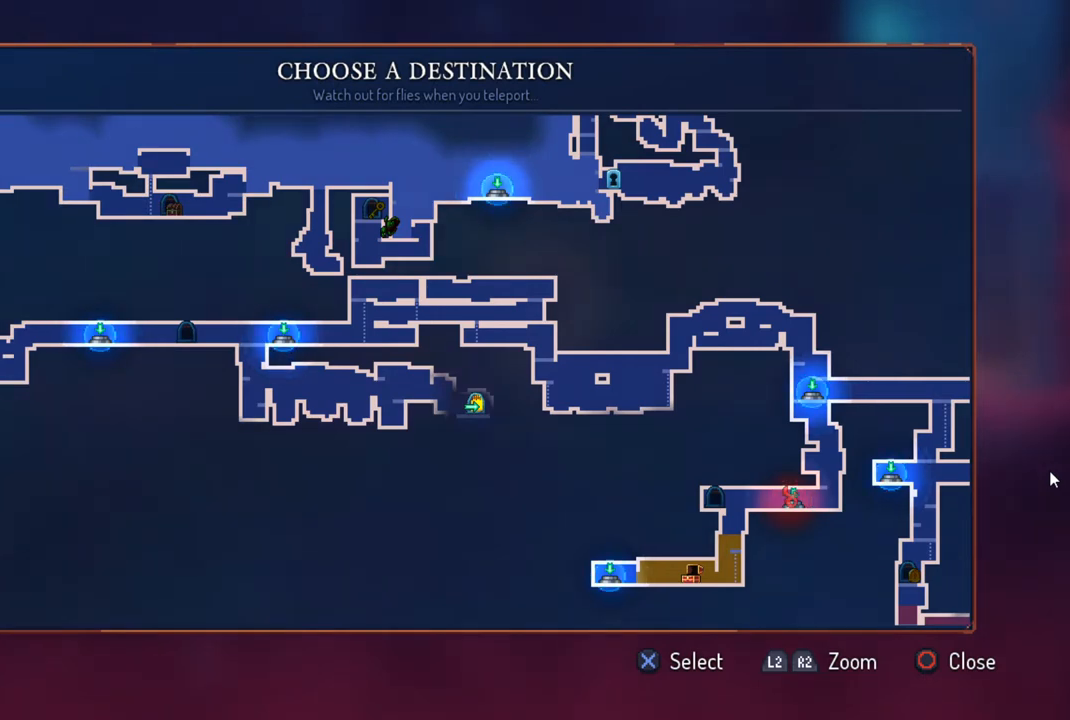
{"buttons": [], "left_stick": "center", "right_stick": "center", "events": [[100, "right_stick", "down"], [500, "right_stick", "center"]]}
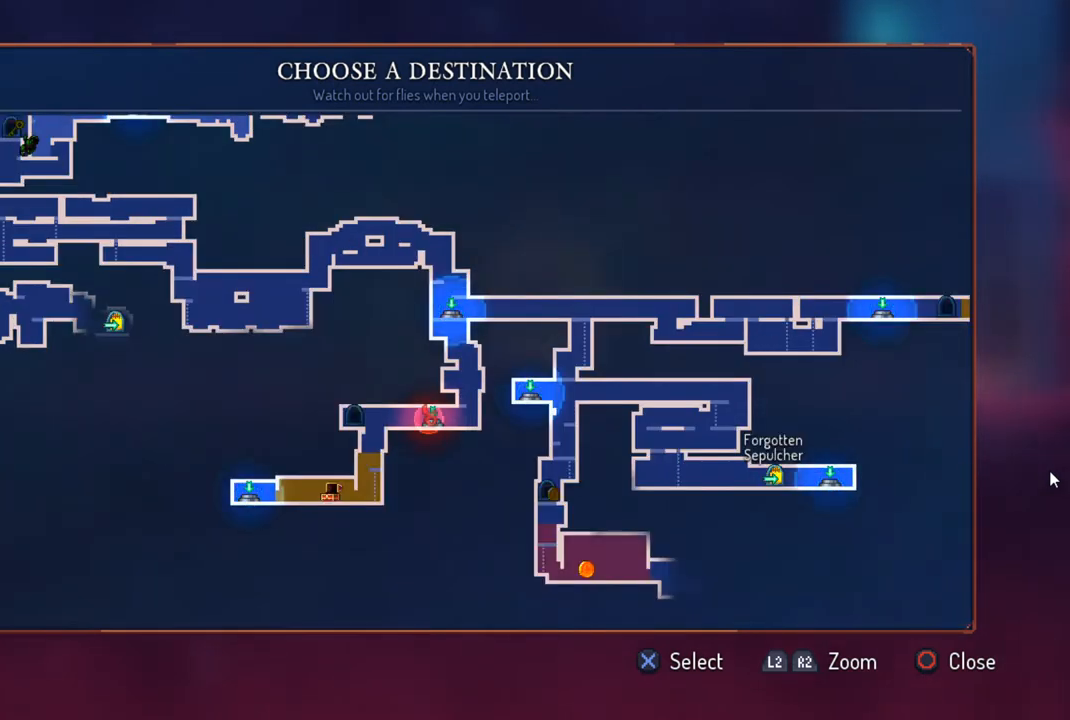
{"buttons": [], "left_stick": "center", "right_stick": "center", "events": []}
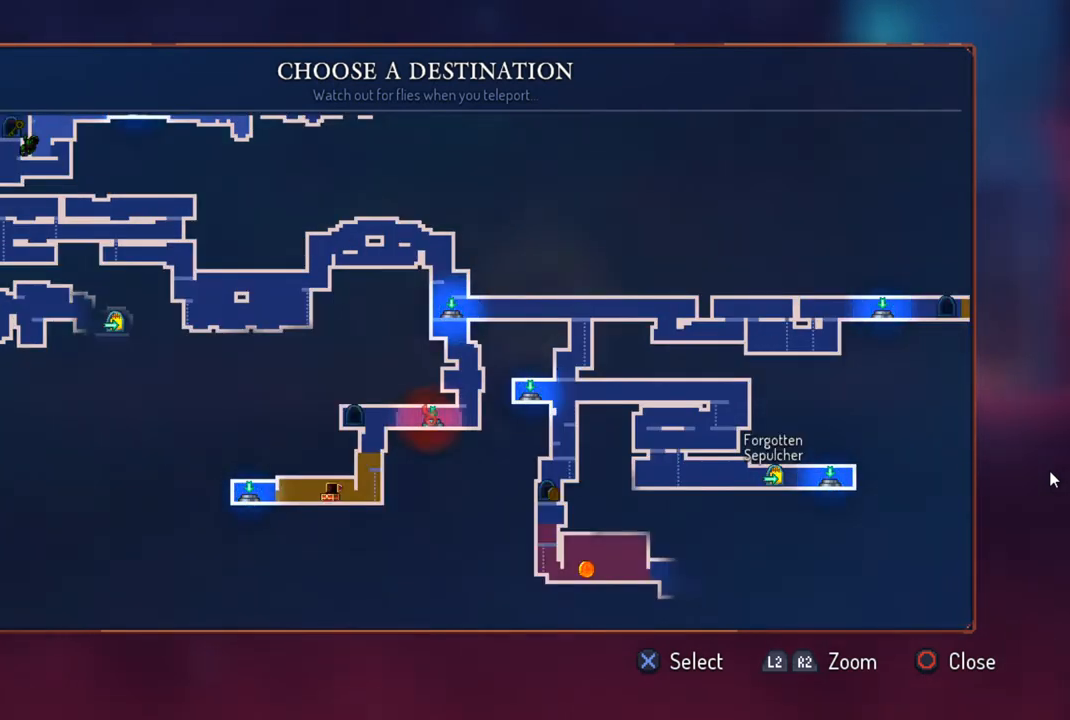
{"buttons": [], "left_stick": "center", "right_stick": "center", "events": []}
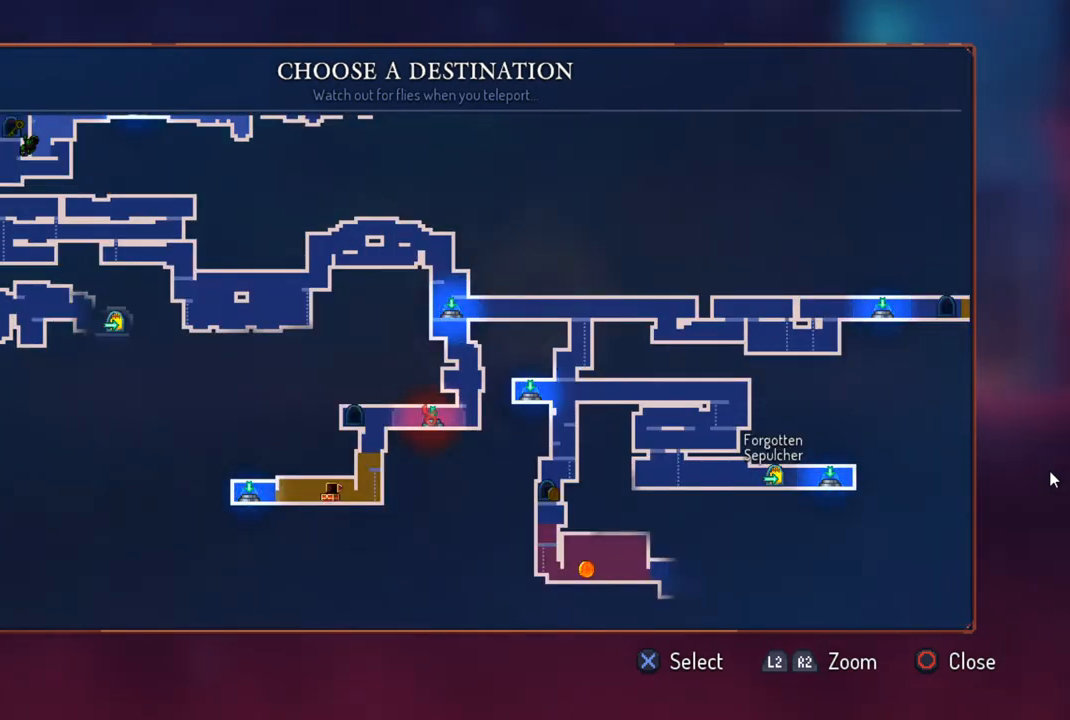
{"buttons": [], "left_stick": "center", "right_stick": "center", "events": []}
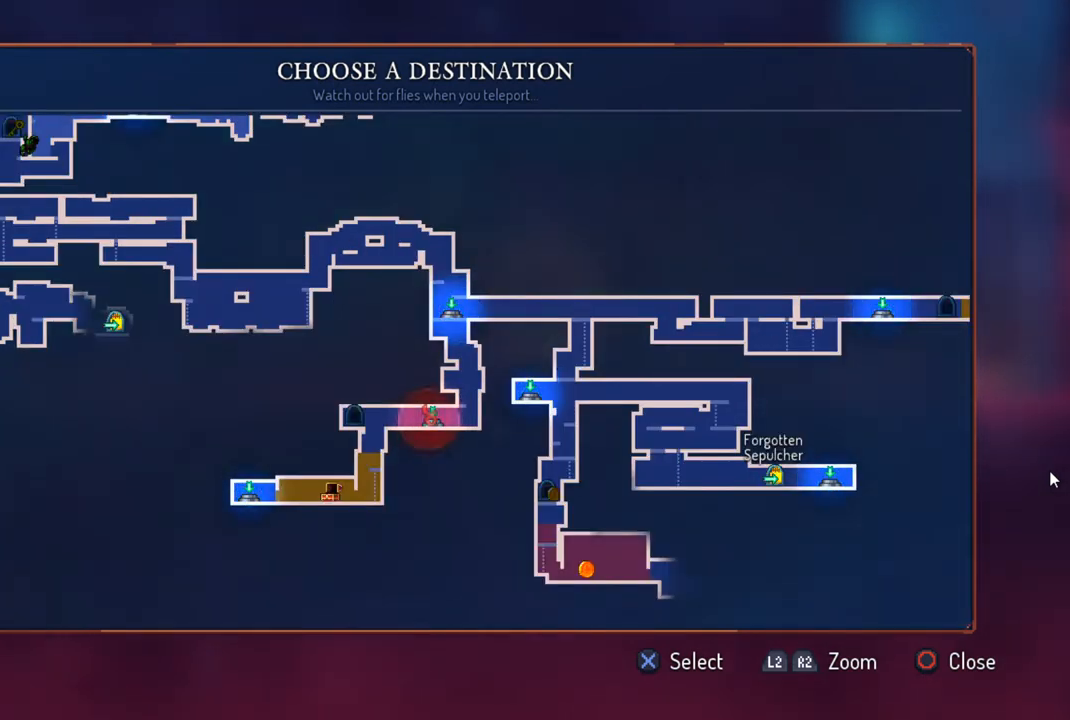
{"buttons": [], "left_stick": "center", "right_stick": "center", "events": []}
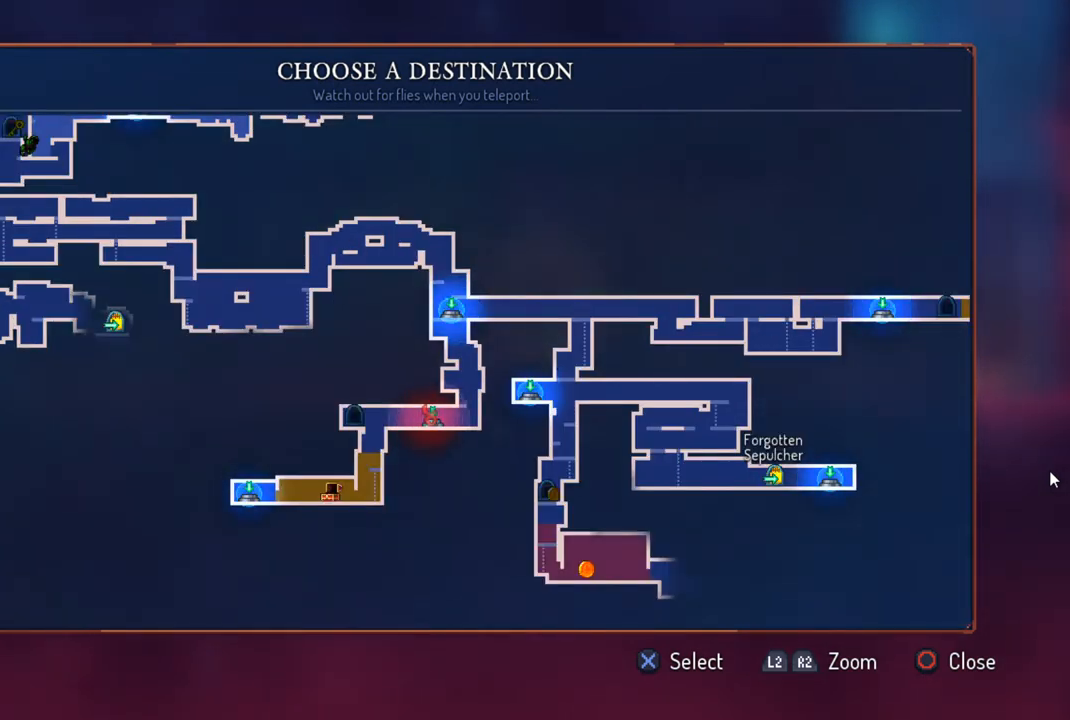
{"buttons": [], "left_stick": "center", "right_stick": "center", "events": []}
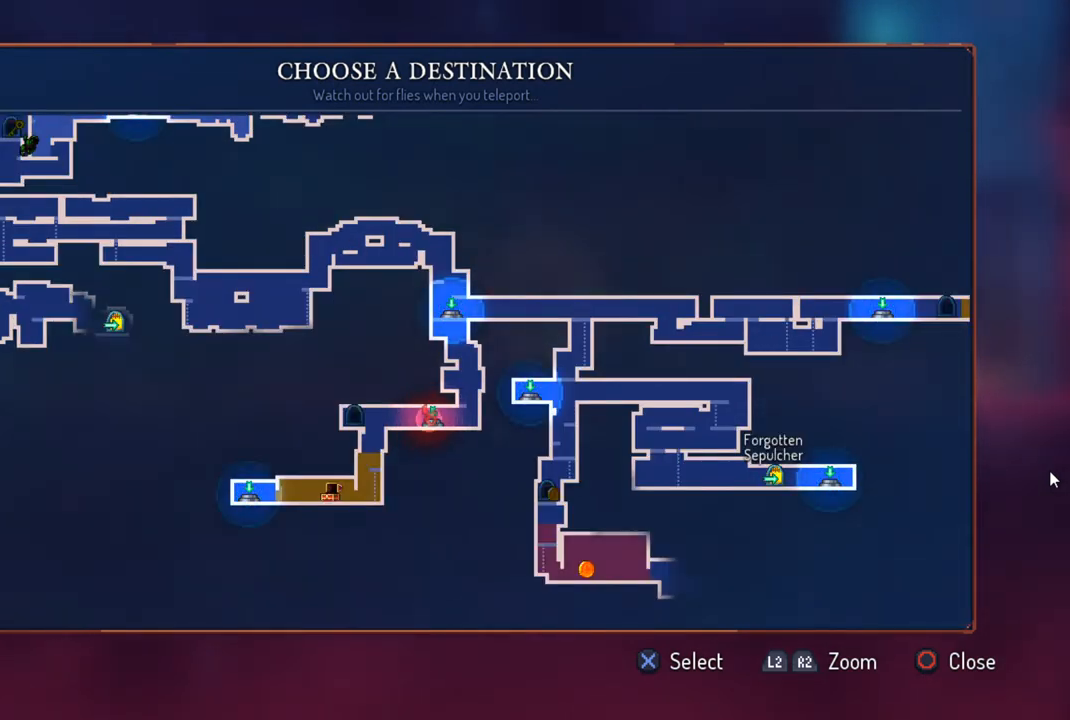
{"buttons": [], "left_stick": "center", "right_stick": "center", "events": []}
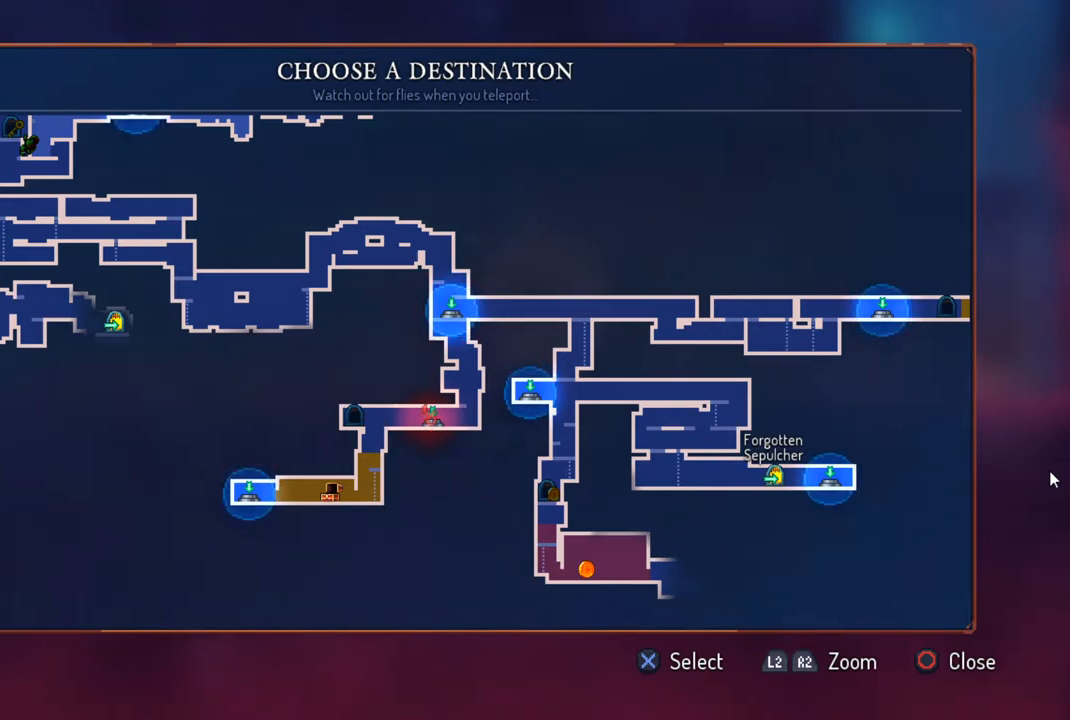
{"buttons": [], "left_stick": "center", "right_stick": "center", "events": [[67, "left_stick", "left"], [267, "left_stick", "center"]]}